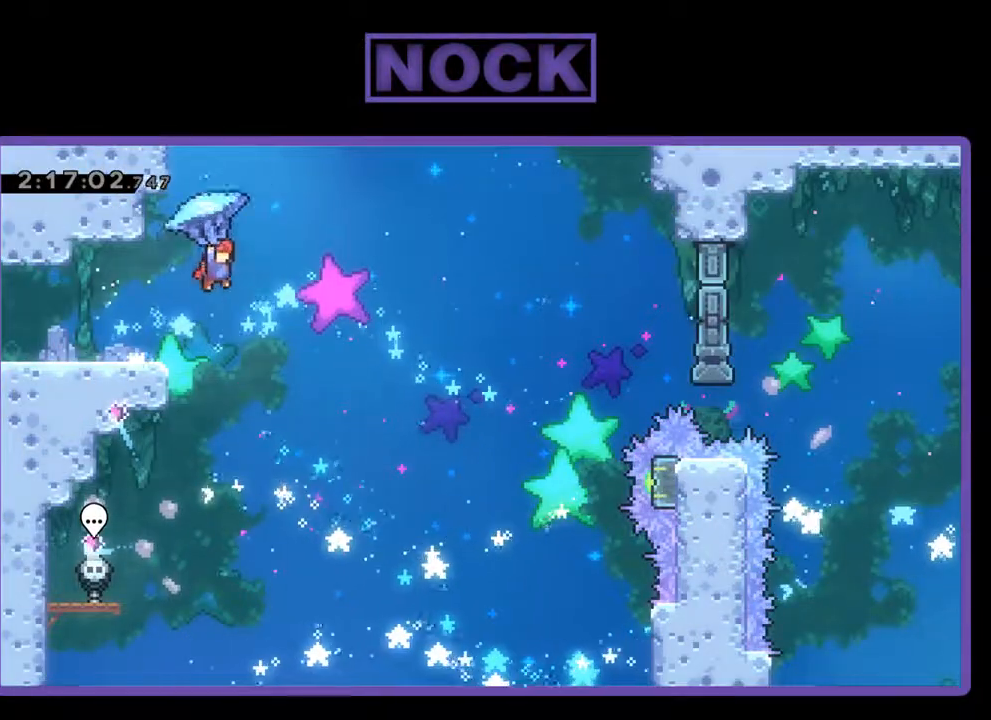
Gameplay with a controller (PlayStation layout); each line is a JSON object with the inputs held at the frame after it. "events" lists button and stick changes between this image and that frame as [ms after this image, input, new state], when the widget could be followed in between. Not read: right_stick.
{"buttons": ["R2", "DPAD_RIGHT"], "left_stick": "center", "events": [[33, "CROSS", "up"], [267, "DPAD_RIGHT", "up"], [400, "DPAD_RIGHT", "down"]]}
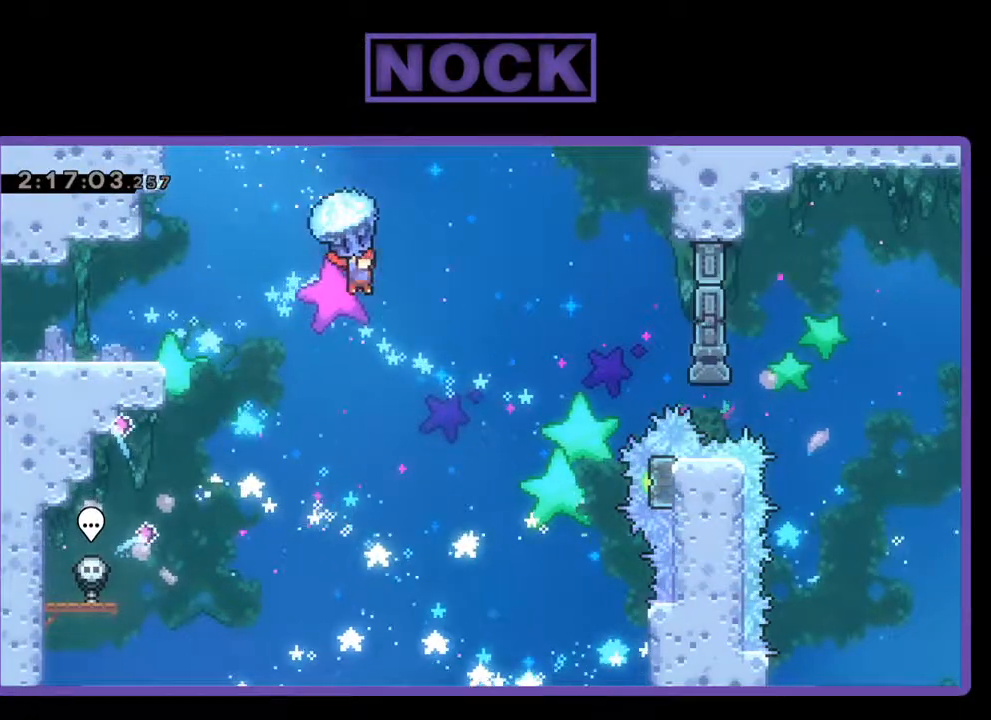
{"buttons": ["R2"], "left_stick": "center", "events": [[167, "DPAD_RIGHT", "up"]]}
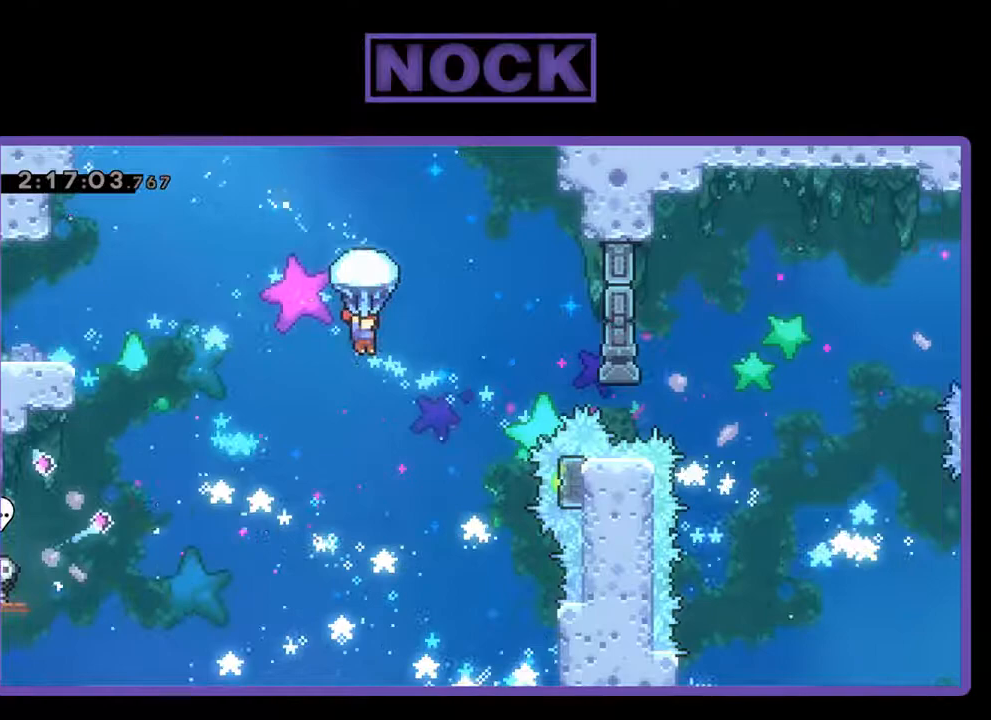
{"buttons": ["R2"], "left_stick": "center", "events": [[133, "DPAD_RIGHT", "down"], [333, "DPAD_RIGHT", "up"]]}
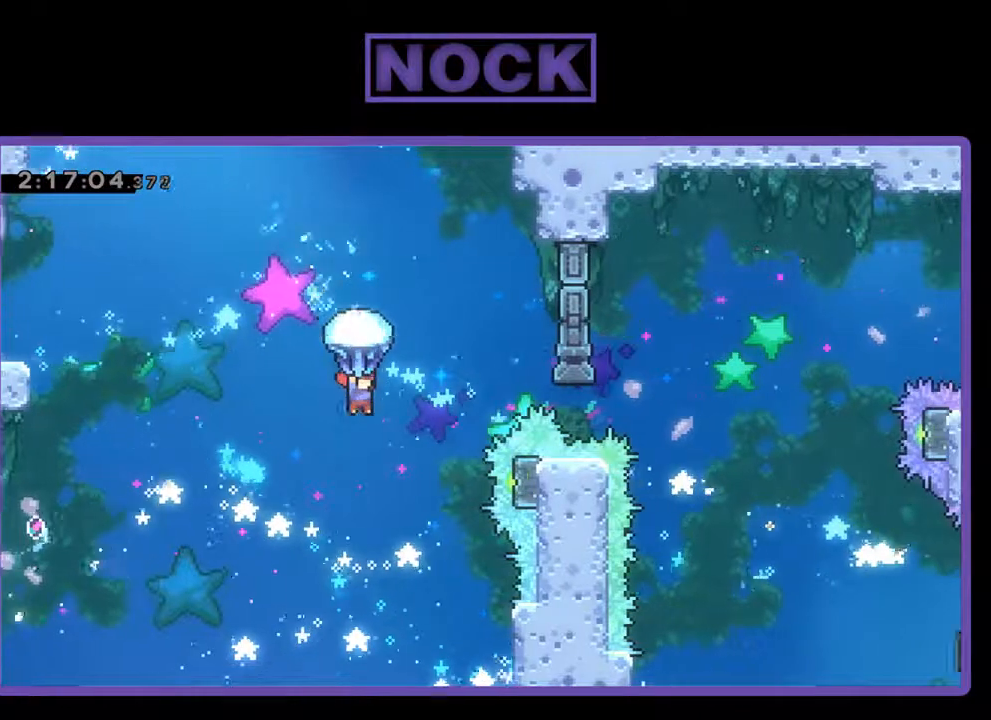
{"buttons": ["R2"], "left_stick": "center", "events": [[100, "DPAD_RIGHT", "down"], [300, "DPAD_RIGHT", "up"]]}
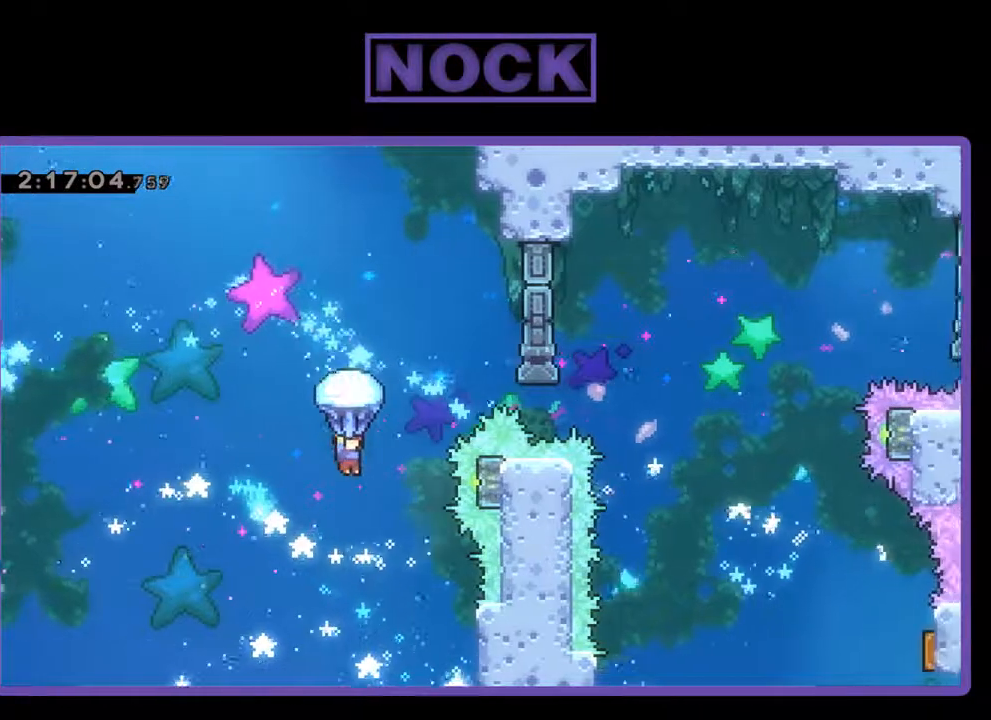
{"buttons": ["DPAD_RIGHT"], "left_stick": "center", "events": [[67, "DPAD_RIGHT", "down"], [200, "DPAD_RIGHT", "up"], [400, "DPAD_RIGHT", "down"], [500, "R2", "up"]]}
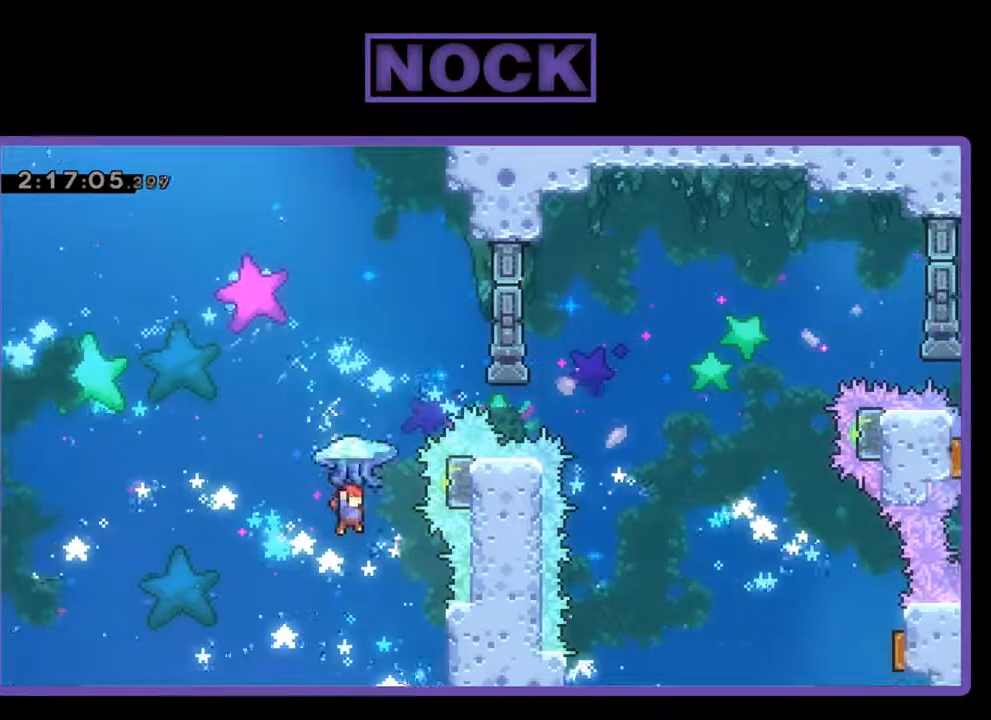
{"buttons": ["CIRCLE", "R2", "DPAD_UP"], "left_stick": "center", "events": [[67, "DPAD_UP", "down"], [100, "DPAD_RIGHT", "up"], [200, "R2", "down"], [267, "DPAD_RIGHT", "down"], [433, "CIRCLE", "down"], [467, "DPAD_RIGHT", "up"]]}
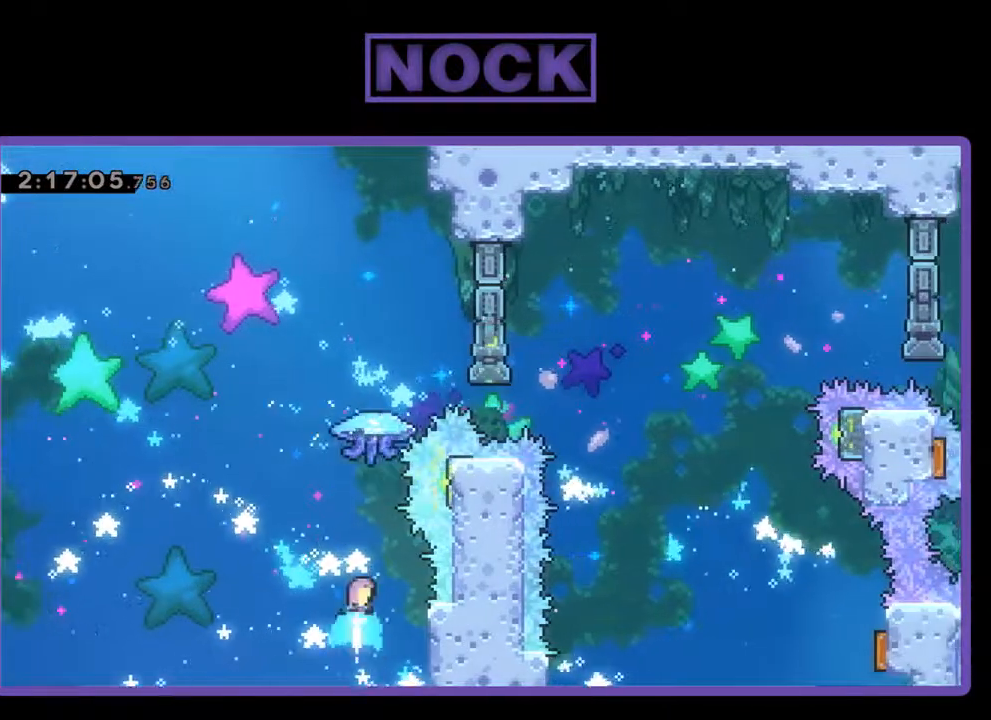
{"buttons": ["R2", "DPAD_UP"], "left_stick": "center", "events": [[67, "DPAD_LEFT", "down"], [267, "DPAD_LEFT", "up"], [367, "CIRCLE", "up"]]}
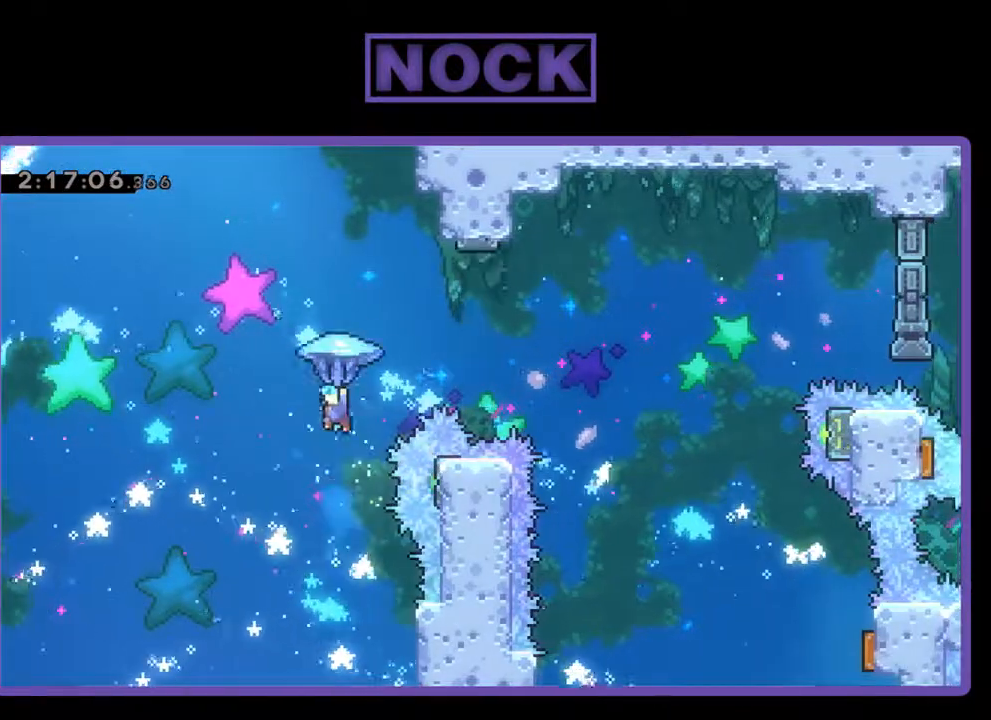
{"buttons": ["R2", "DPAD_RIGHT"], "left_stick": "center", "events": [[167, "DPAD_RIGHT", "down"], [367, "DPAD_UP", "up"]]}
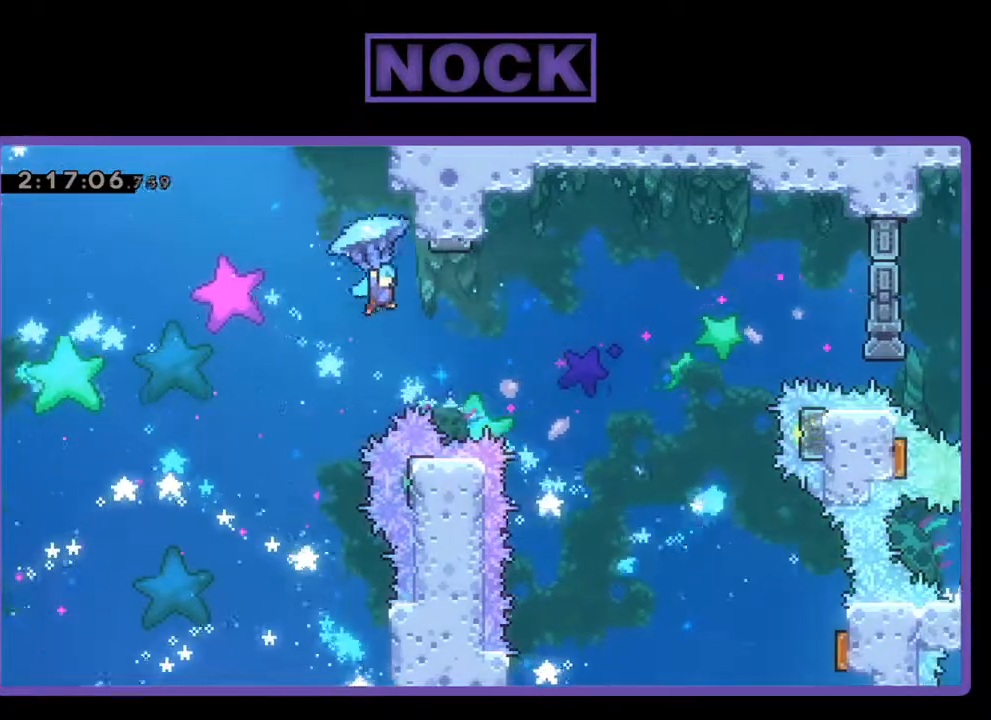
{"buttons": ["R2"], "left_stick": "center", "events": [[200, "DPAD_RIGHT", "up"], [333, "DPAD_RIGHT", "down"], [500, "DPAD_RIGHT", "up"]]}
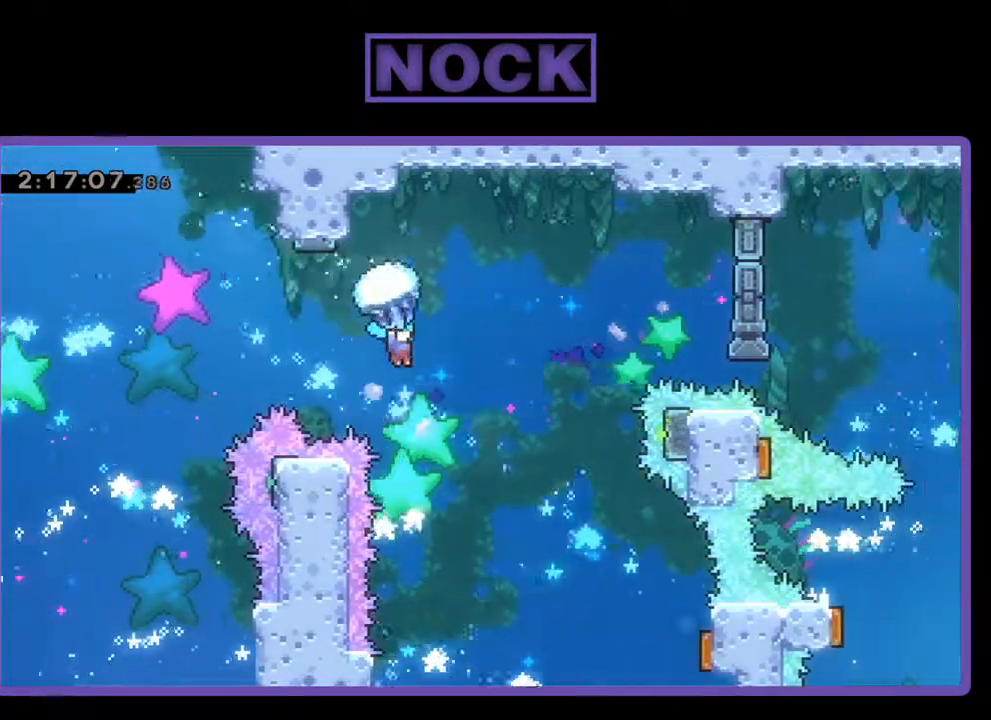
{"buttons": ["R2"], "left_stick": "center", "events": [[200, "DPAD_RIGHT", "down"], [367, "DPAD_RIGHT", "up"]]}
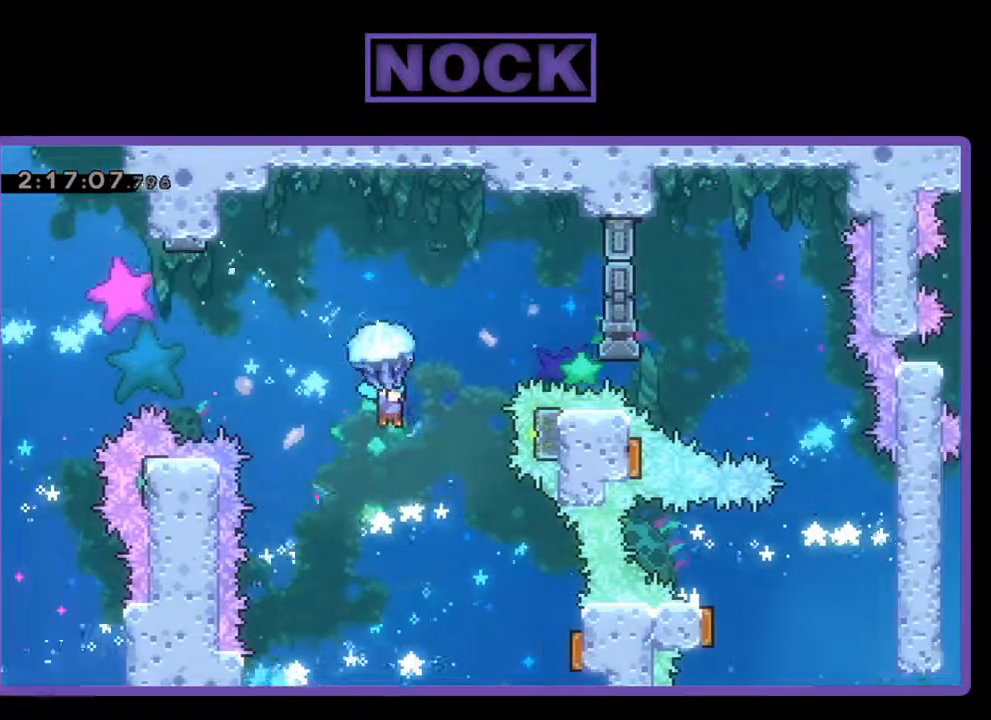
{"buttons": ["R2"], "left_stick": "center", "events": [[300, "DPAD_RIGHT", "down"], [433, "DPAD_RIGHT", "up"]]}
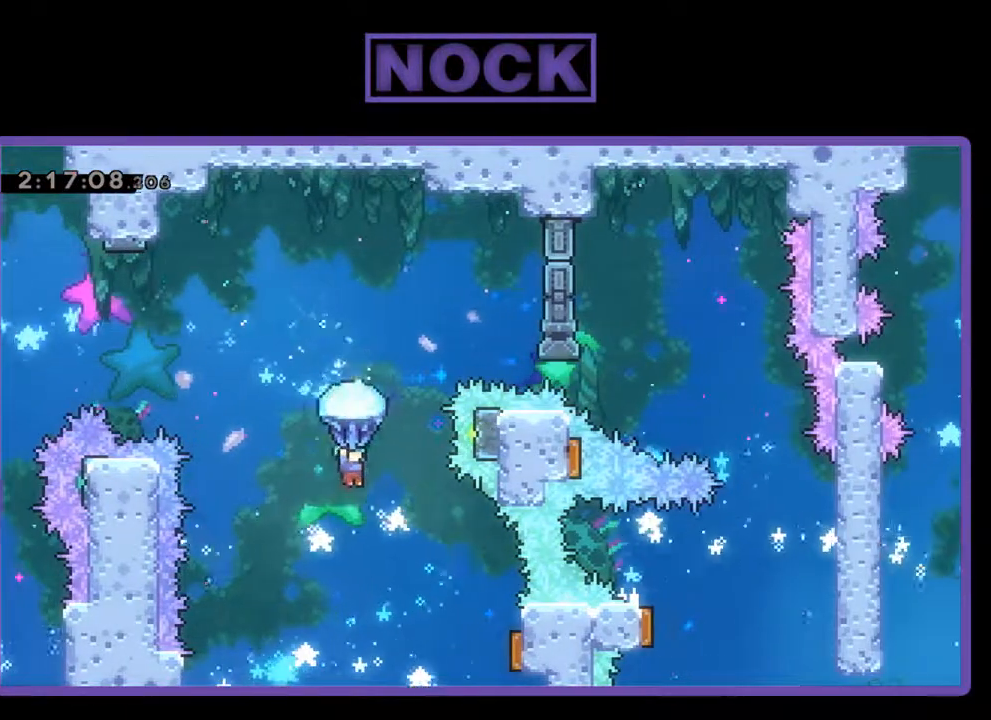
{"buttons": ["DPAD_RIGHT"], "left_stick": "center", "events": [[200, "DPAD_RIGHT", "down"], [500, "R2", "up"]]}
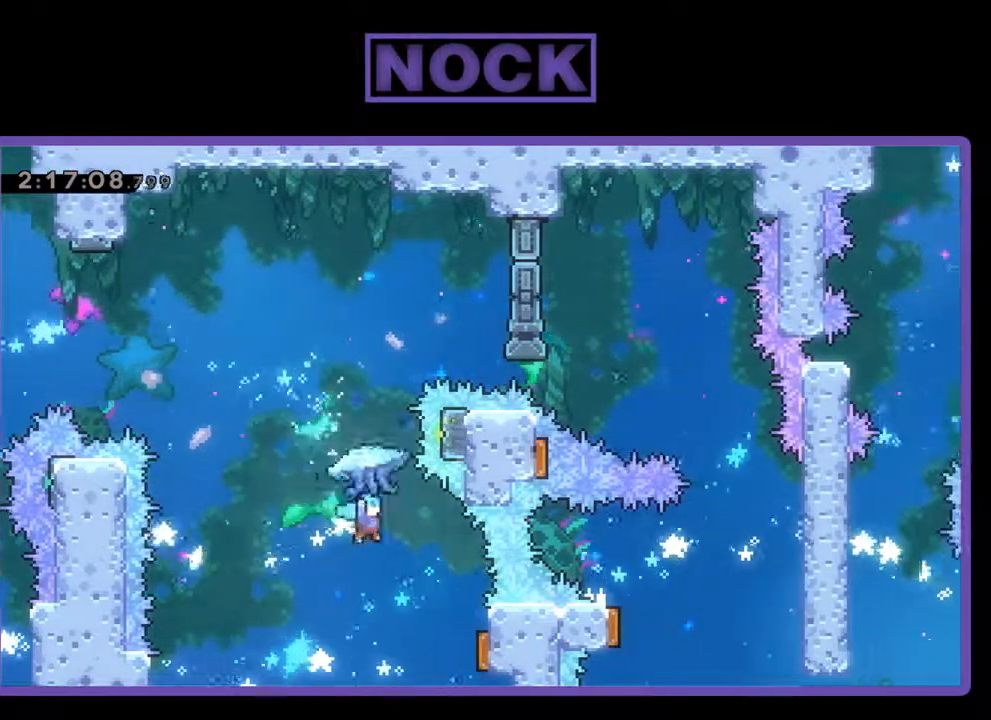
{"buttons": ["DPAD_RIGHT"], "left_stick": "center", "events": [[267, "DPAD_RIGHT", "up"], [333, "DPAD_RIGHT", "down"]]}
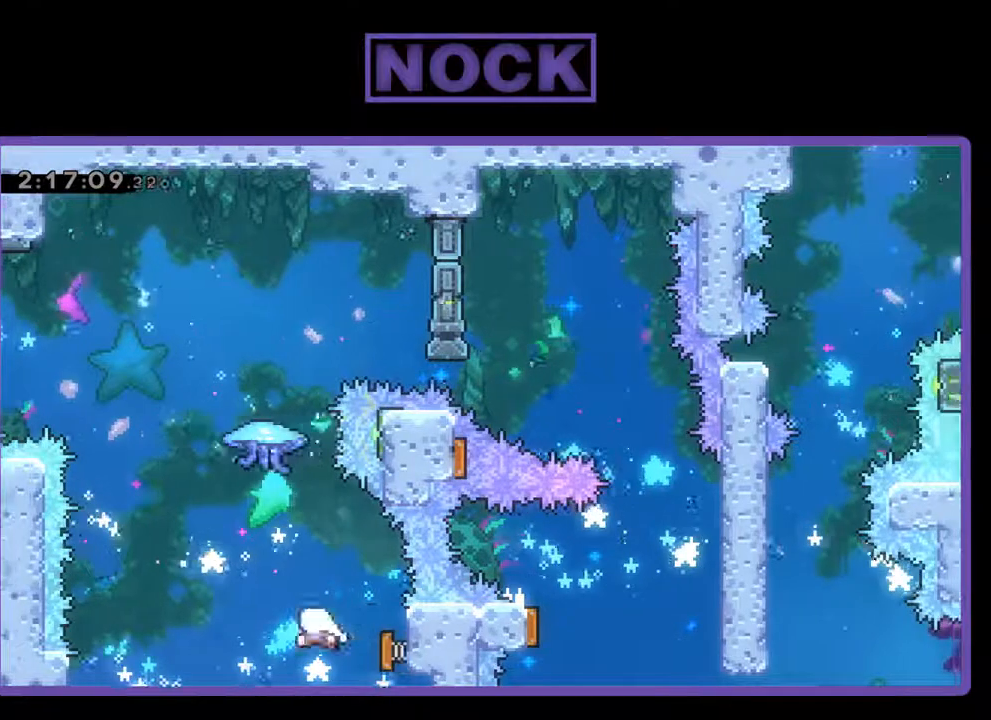
{"buttons": ["CIRCLE", "R2", "DPAD_UP", "DPAD_RIGHT"], "left_stick": "center", "events": [[67, "DPAD_UP", "down"], [100, "DPAD_RIGHT", "up"], [100, "R2", "down"], [333, "CIRCLE", "down"], [467, "DPAD_RIGHT", "down"]]}
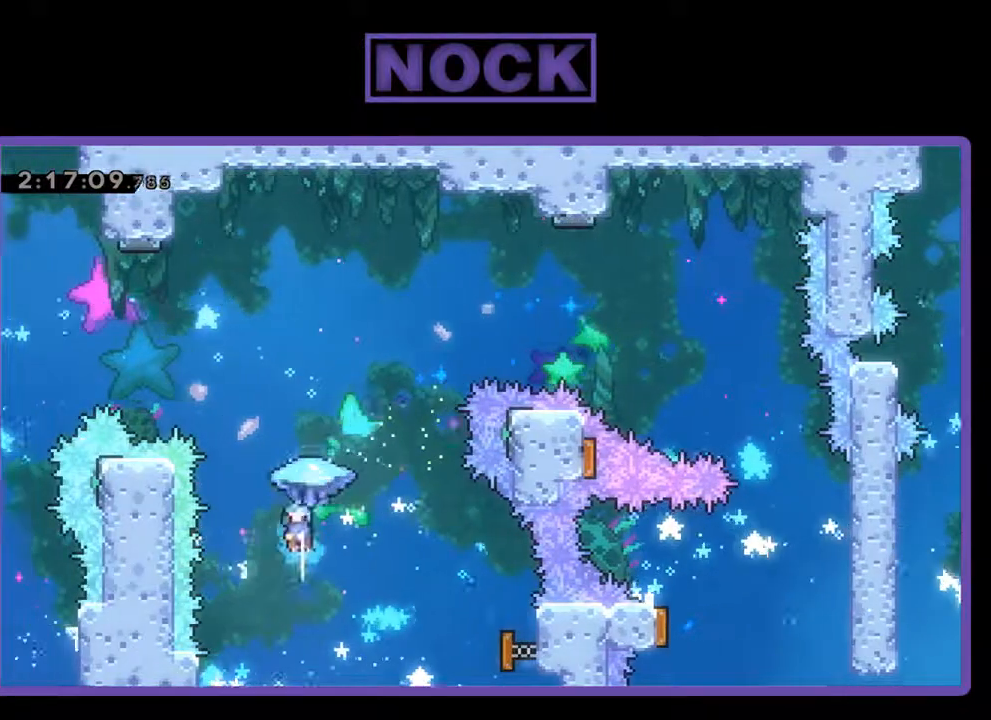
{"buttons": ["R2", "DPAD_UP", "DPAD_RIGHT"], "left_stick": "center", "events": [[200, "CIRCLE", "up"]]}
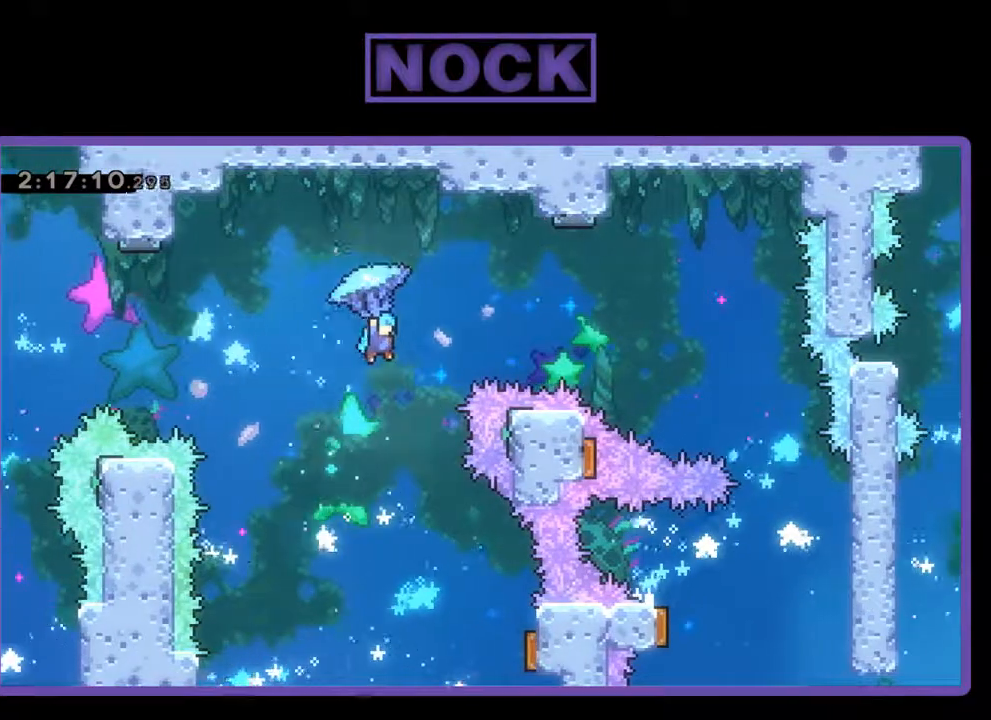
{"buttons": ["R2", "DPAD_UP", "DPAD_RIGHT"], "left_stick": "center", "events": [[100, "DPAD_UP", "up"], [300, "DPAD_UP", "down"]]}
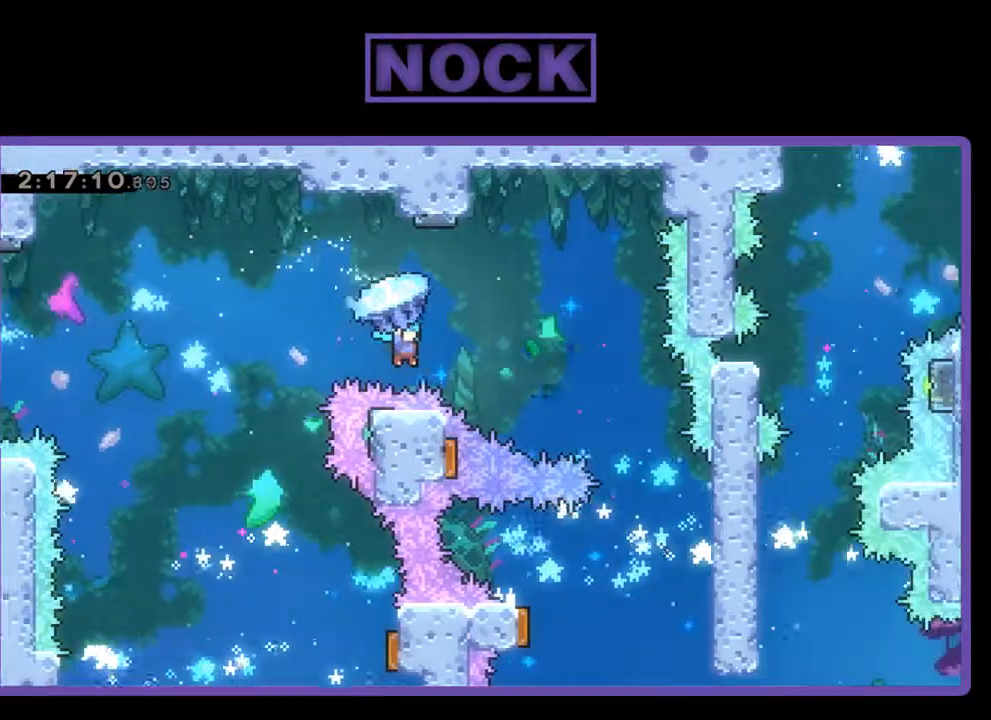
{"buttons": ["R2", "DPAD_UP", "DPAD_RIGHT"], "left_stick": "center", "events": [[200, "DPAD_UP", "up"], [300, "DPAD_UP", "down"]]}
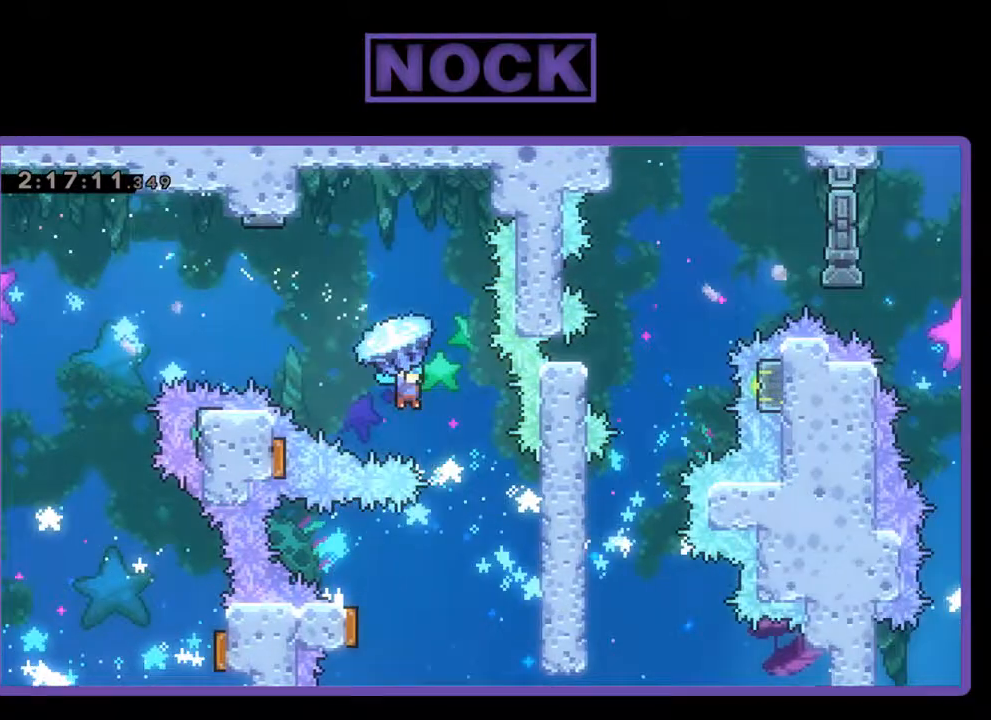
{"buttons": ["R2"], "left_stick": "center", "events": [[100, "DPAD_UP", "up"], [133, "DPAD_RIGHT", "up"]]}
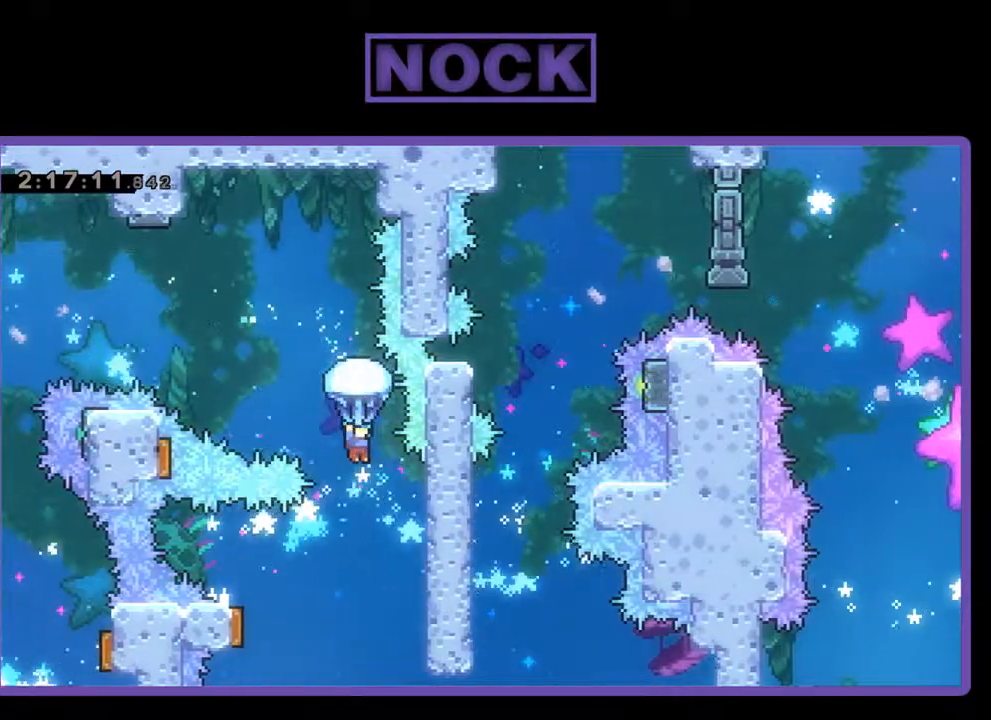
{"buttons": ["R2"], "left_stick": "center", "events": []}
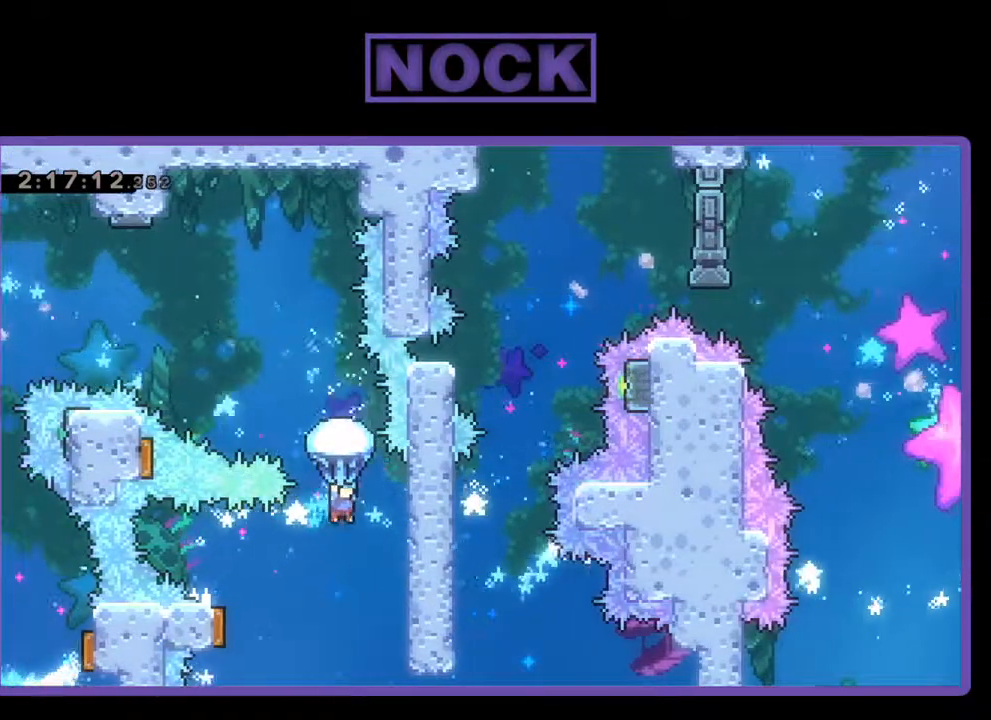
{"buttons": ["R2", "DPAD_LEFT"], "left_stick": "center", "events": [[367, "DPAD_LEFT", "down"]]}
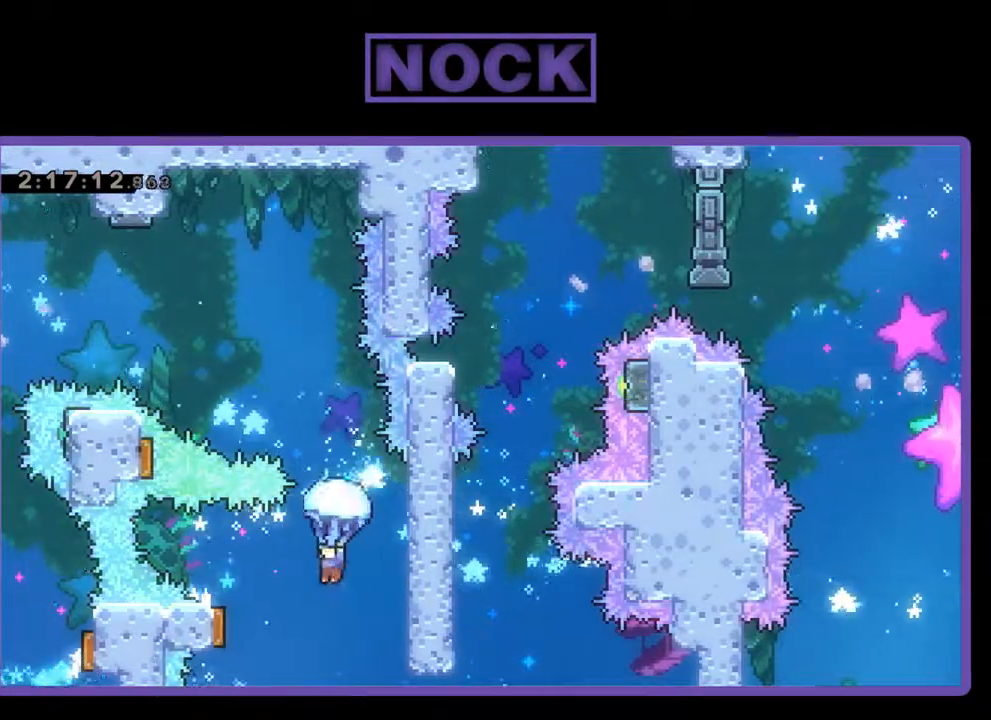
{"buttons": ["DPAD_LEFT"], "left_stick": "center", "events": [[67, "DPAD_LEFT", "up"], [200, "DPAD_LEFT", "down"], [333, "R2", "up"]]}
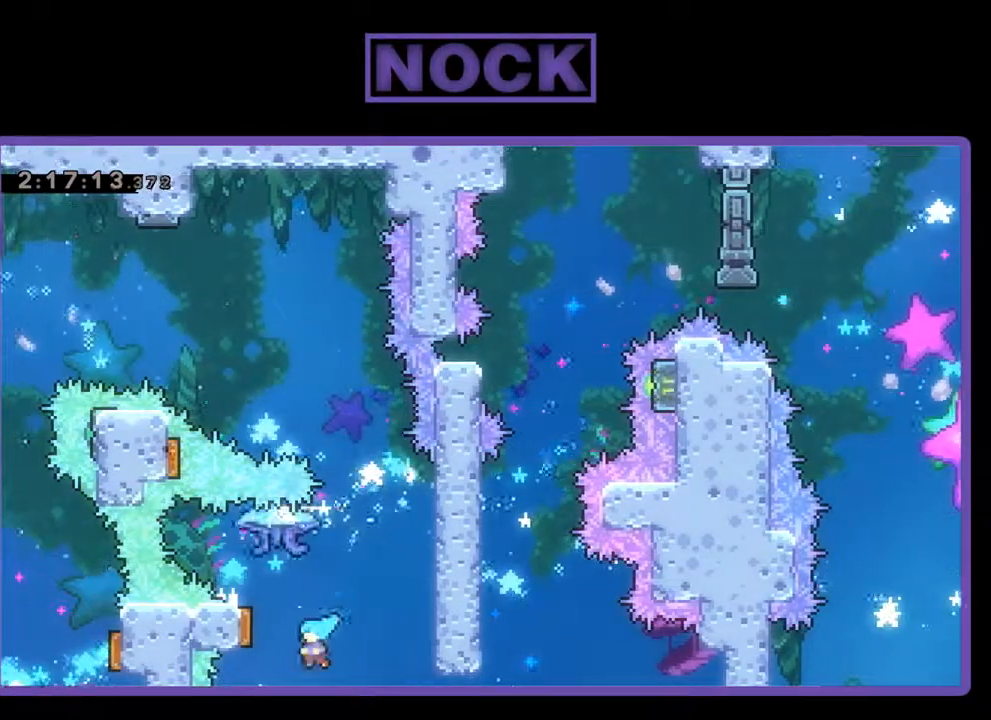
{"buttons": ["CROSS", "CIRCLE", "R2", "DPAD_UP"], "left_stick": "center", "events": [[67, "R2", "down"], [133, "DPAD_UP", "down"], [333, "CIRCLE", "down"], [333, "CROSS", "down"], [400, "DPAD_LEFT", "up"]]}
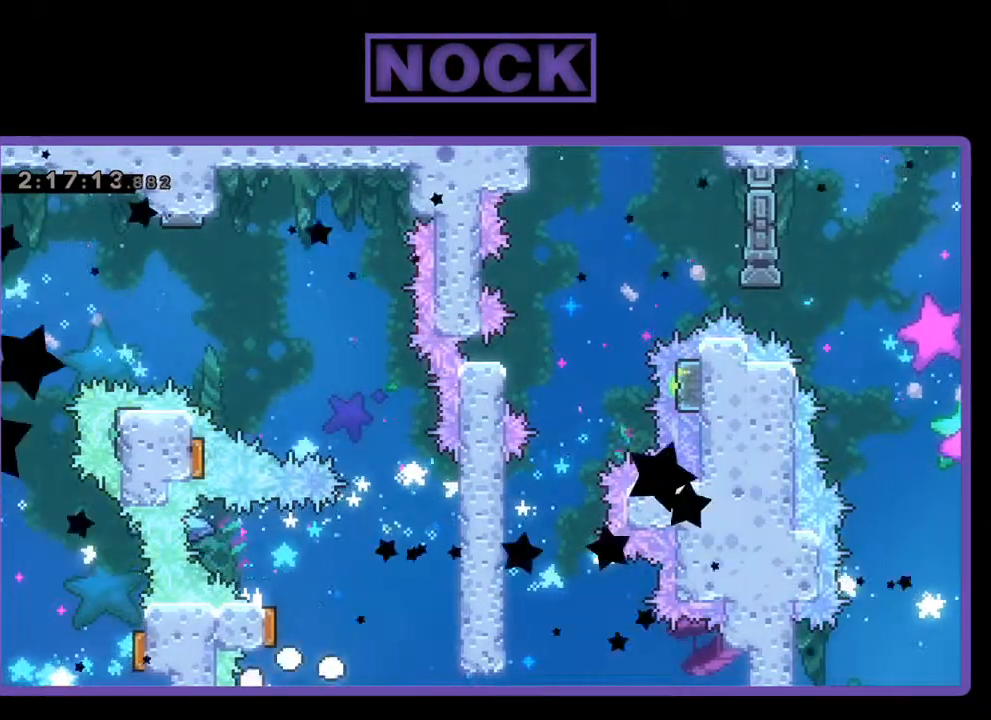
{"buttons": [], "left_stick": "center", "events": [[67, "DPAD_UP", "up"], [100, "CROSS", "up"], [133, "CIRCLE", "up"], [200, "R2", "up"]]}
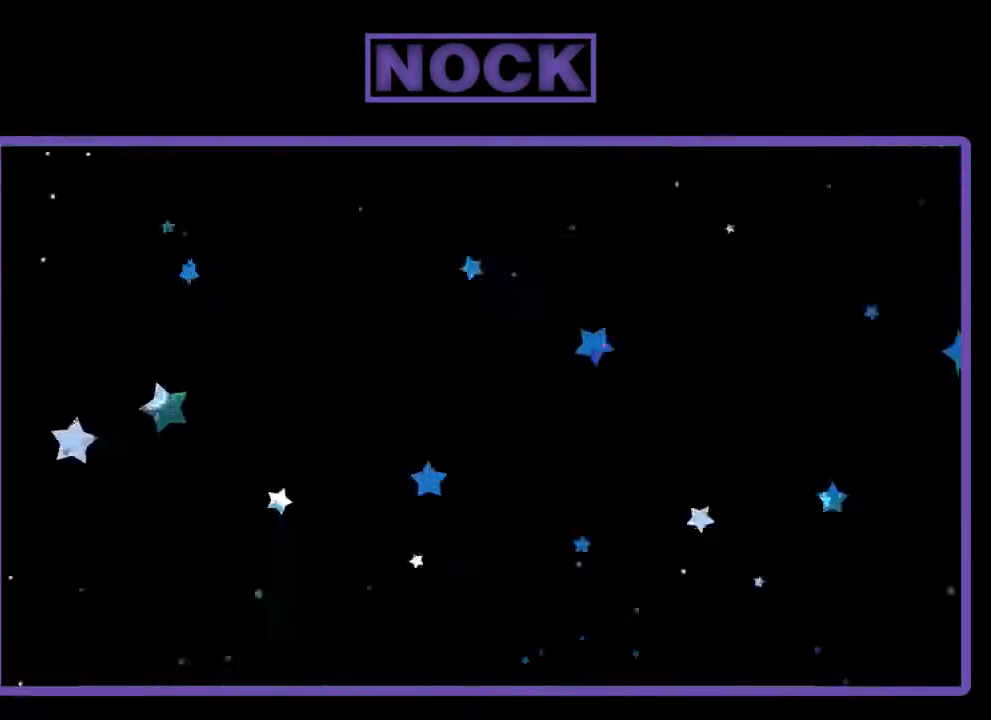
{"buttons": ["R2"], "left_stick": "center", "events": [[500, "R2", "down"]]}
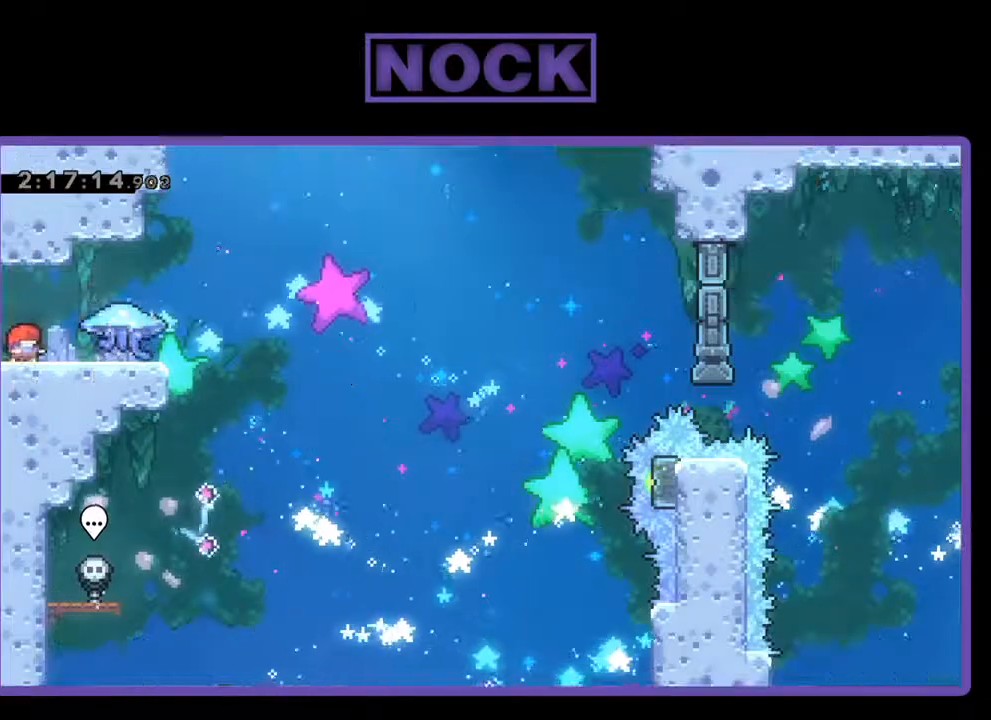
{"buttons": ["R2", "DPAD_RIGHT"], "left_stick": "center", "events": [[200, "DPAD_RIGHT", "down"]]}